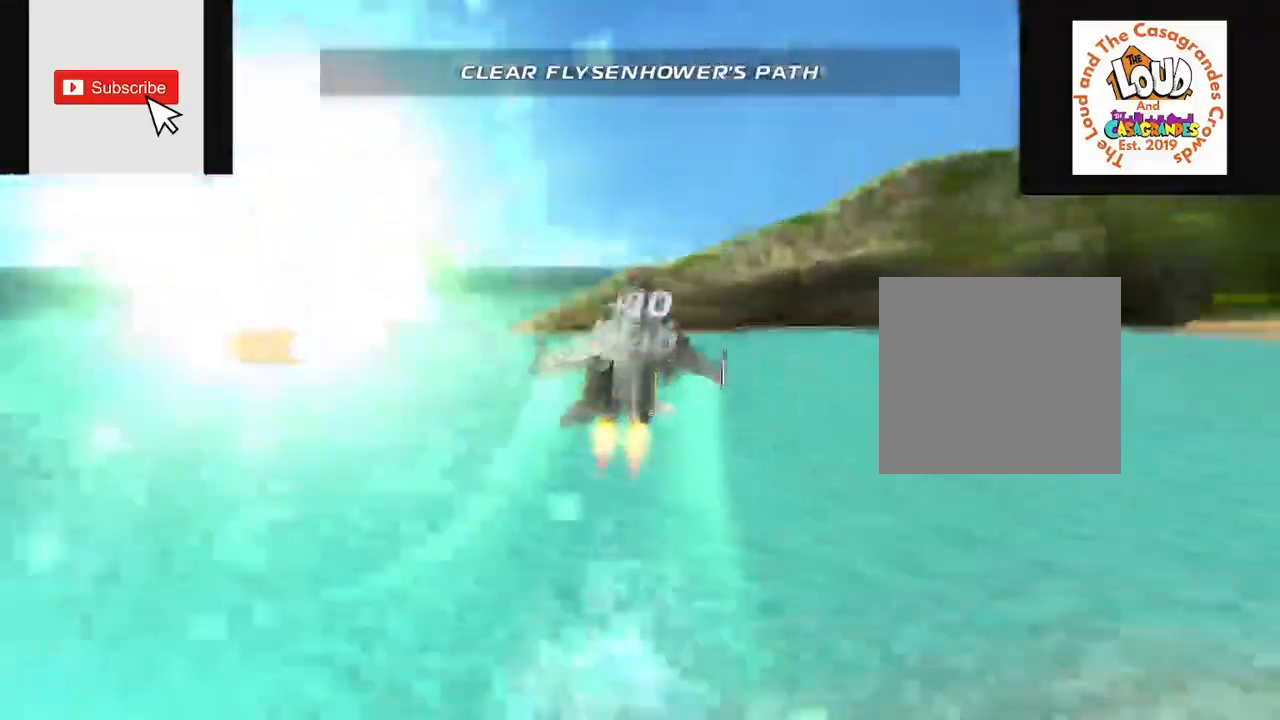
Gameplay with a controller (Xbox layout); each line is a JSON object with the inputs held at the frame after it. "events" lists button and stick changes between this image and that frame as [ms after this image, input, new state], when the widget could be followed in between. Not read: L3 R3.
{"buttons": ["R2"], "left_stick": "left", "right_stick": "center"}
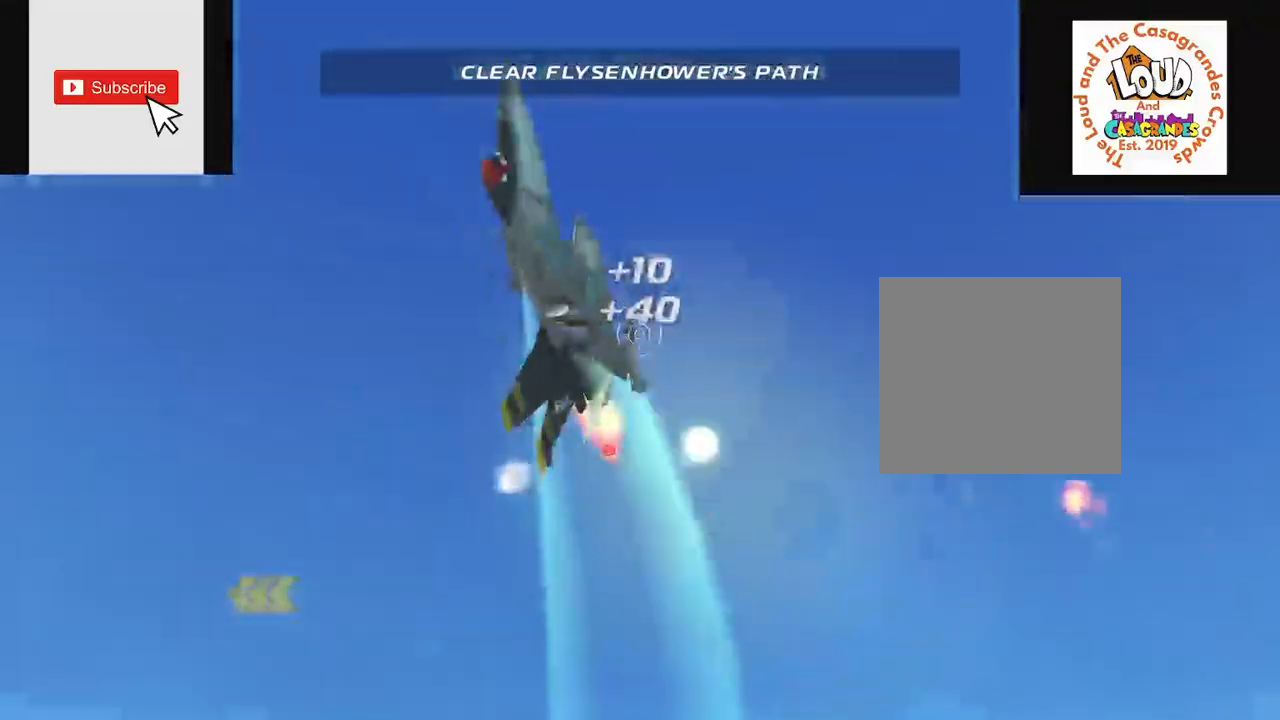
{"buttons": ["B"], "left_stick": "down-left", "right_stick": "center", "events": [[83, "R2", "up"], [116, "B", "down"], [400, "left_stick", "down-left"]]}
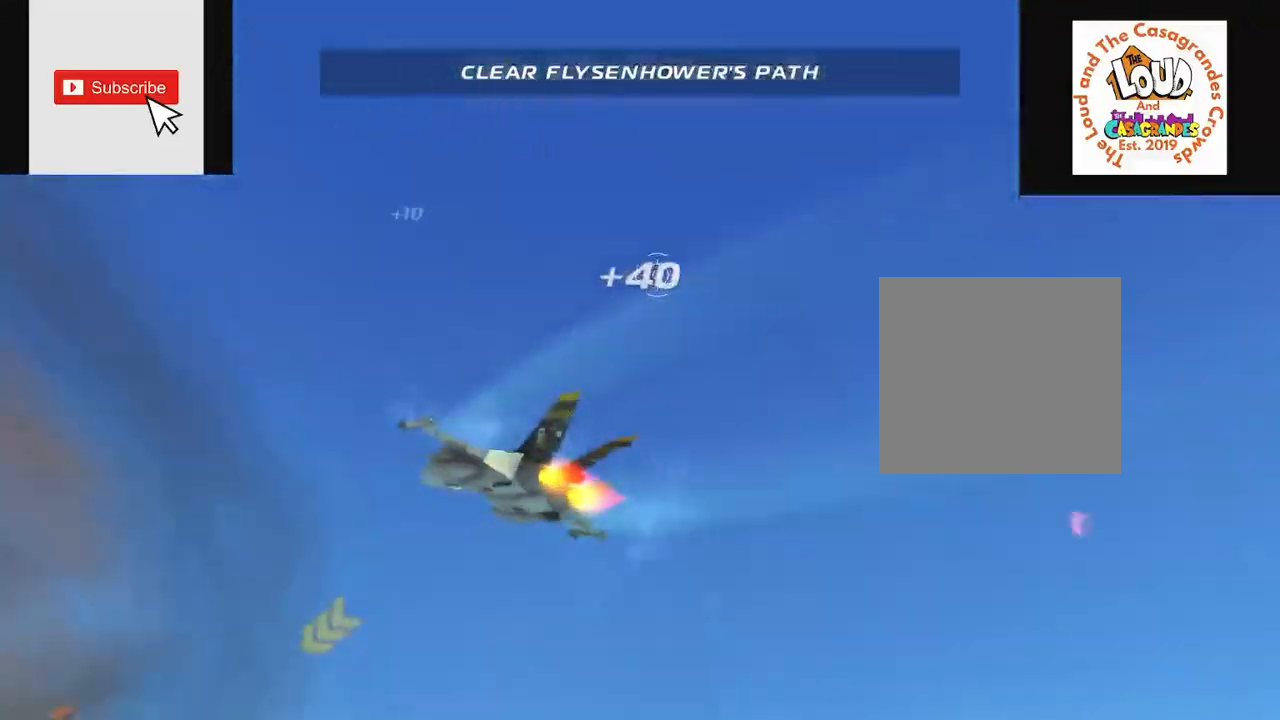
{"buttons": [], "left_stick": "down-left", "right_stick": "center", "events": [[484, "B", "up"]]}
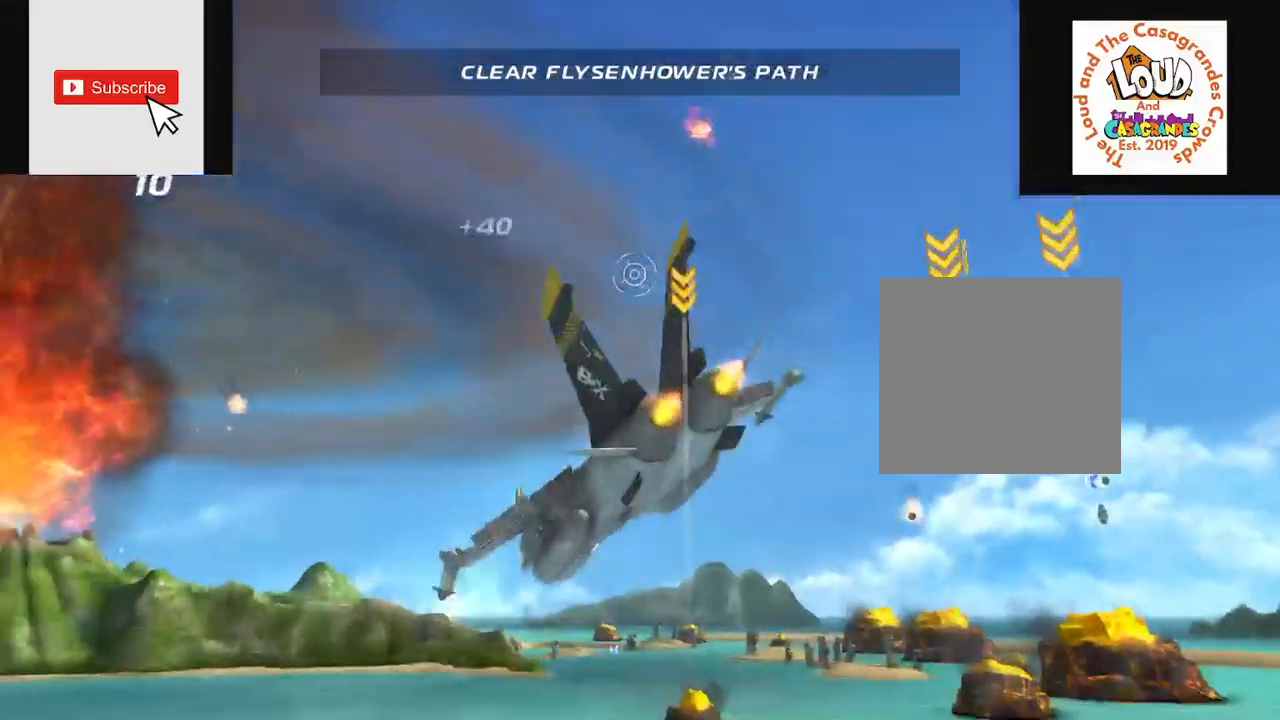
{"buttons": [], "left_stick": "down", "right_stick": "center", "events": [[116, "right_stick", "left"], [267, "left_stick", "down"], [500, "right_stick", "center"]]}
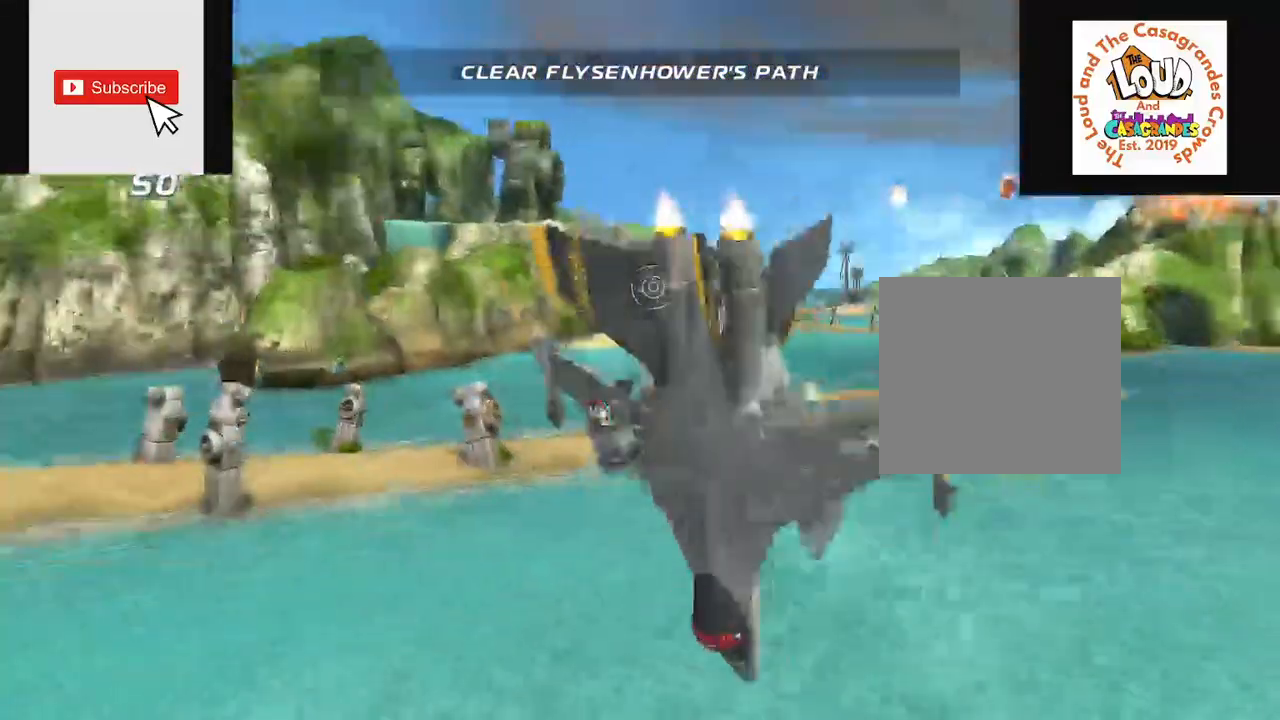
{"buttons": [], "left_stick": "down-right", "right_stick": "right", "events": [[184, "left_stick", "down-right"], [384, "right_stick", "right"]]}
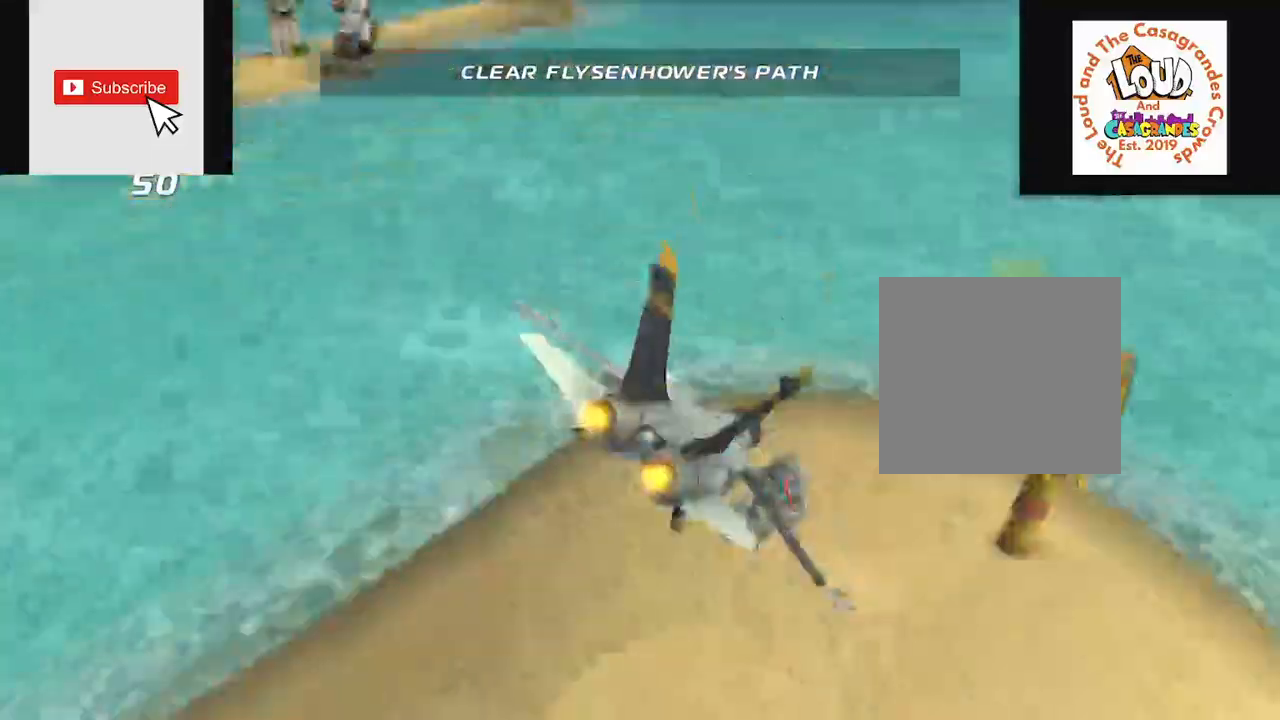
{"buttons": ["R2"], "left_stick": "left", "right_stick": "center", "events": [[83, "right_stick", "center"], [217, "left_stick", "left"], [450, "R2", "down"]]}
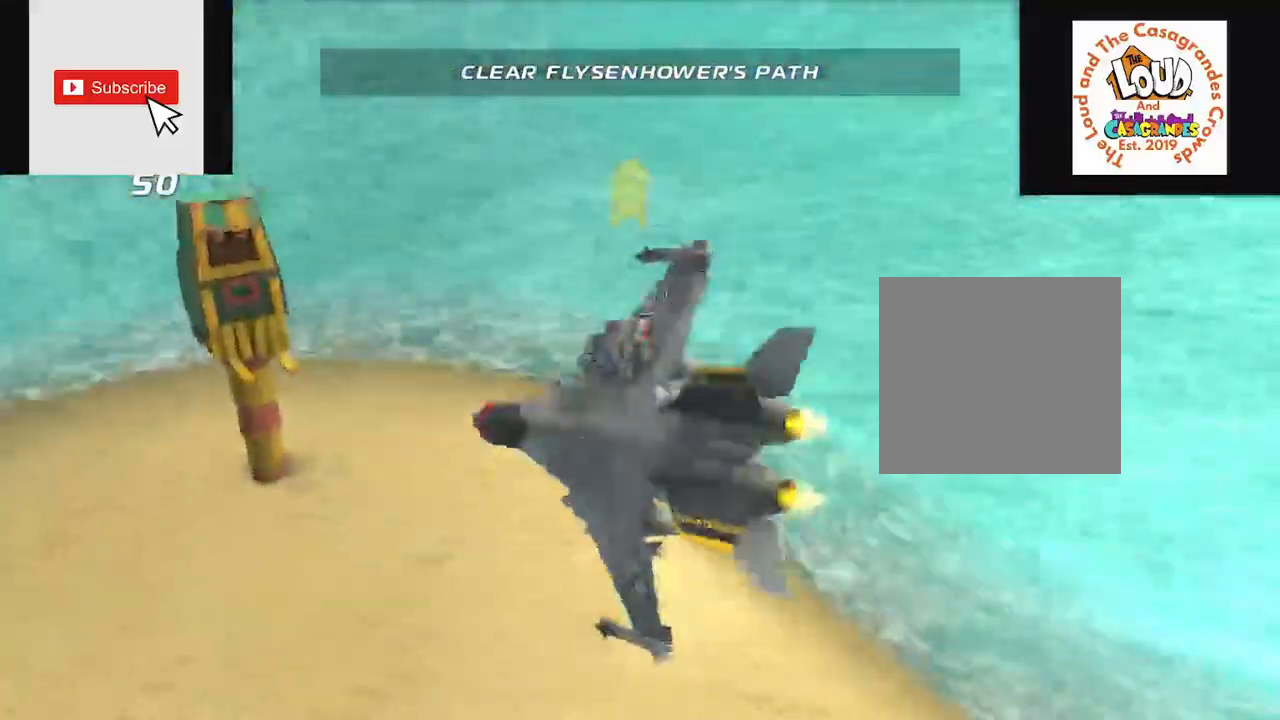
{"buttons": ["R2"], "left_stick": "right", "right_stick": "center"}
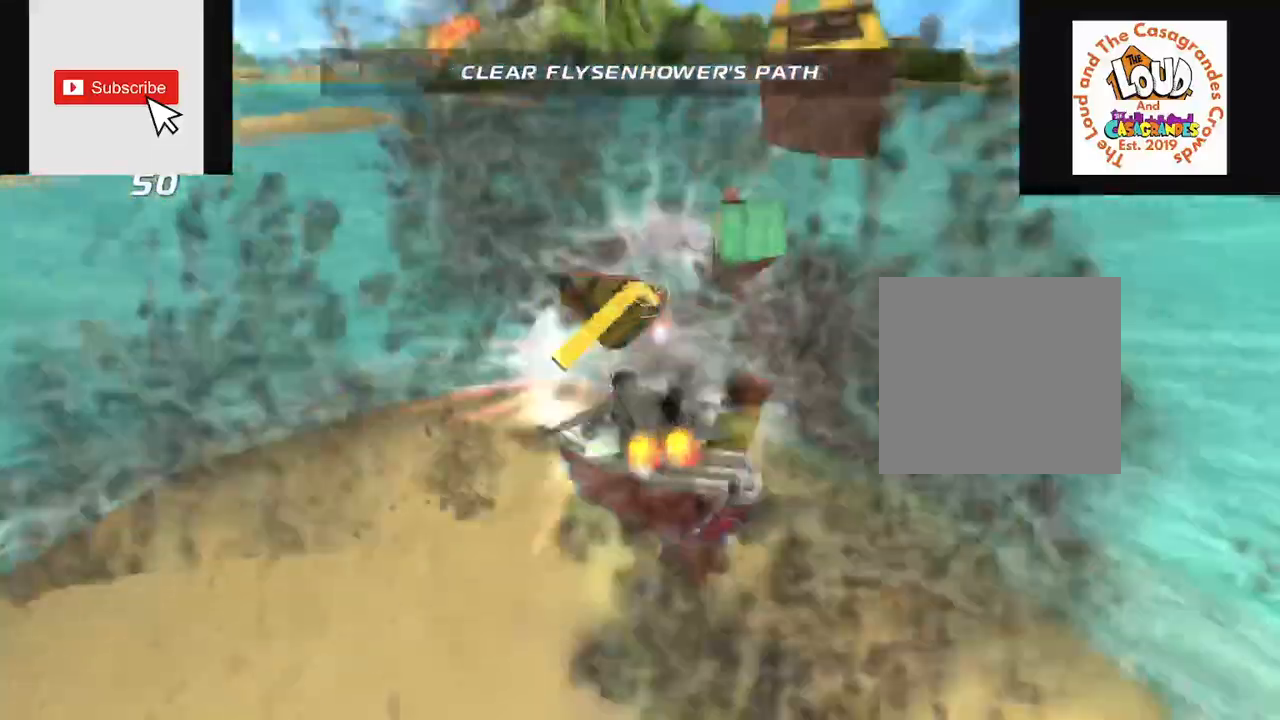
{"buttons": ["R2"], "left_stick": "right", "right_stick": "center", "events": [[150, "right_stick", "right"], [400, "right_stick", "center"]]}
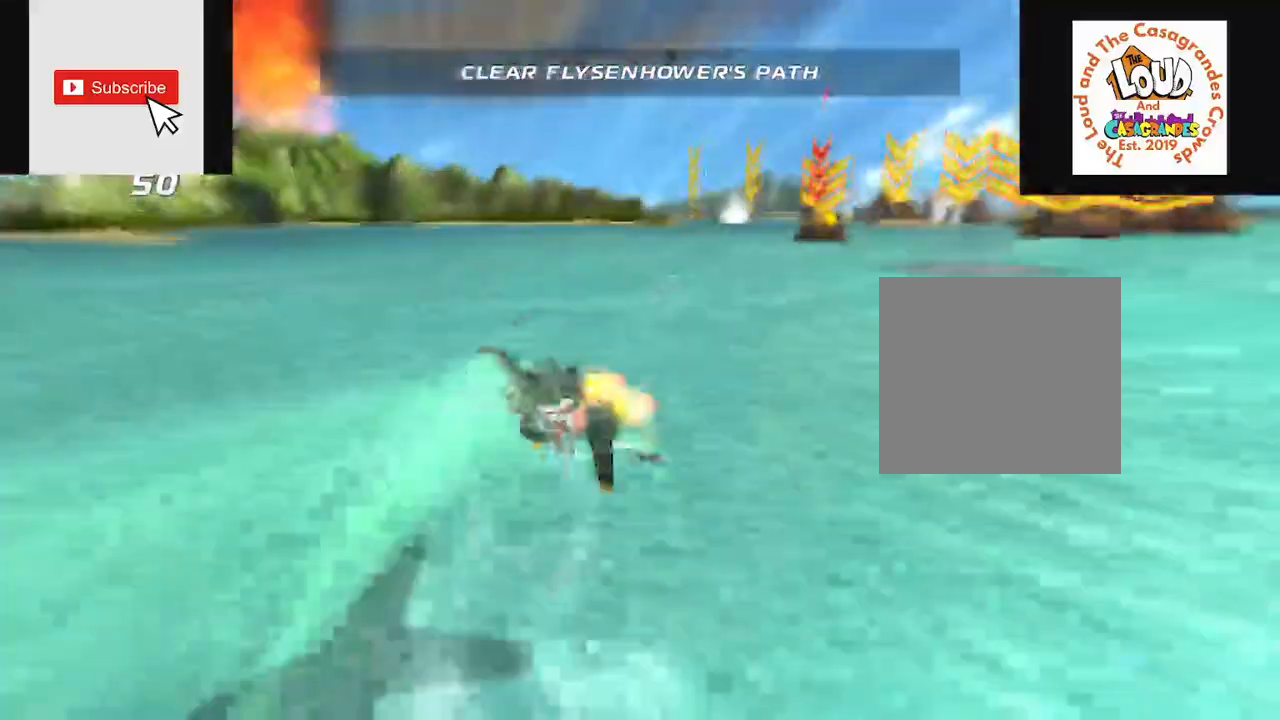
{"buttons": ["A", "R2"], "left_stick": "up-right", "right_stick": "center", "events": [[34, "A", "down"], [284, "left_stick", "up-right"]]}
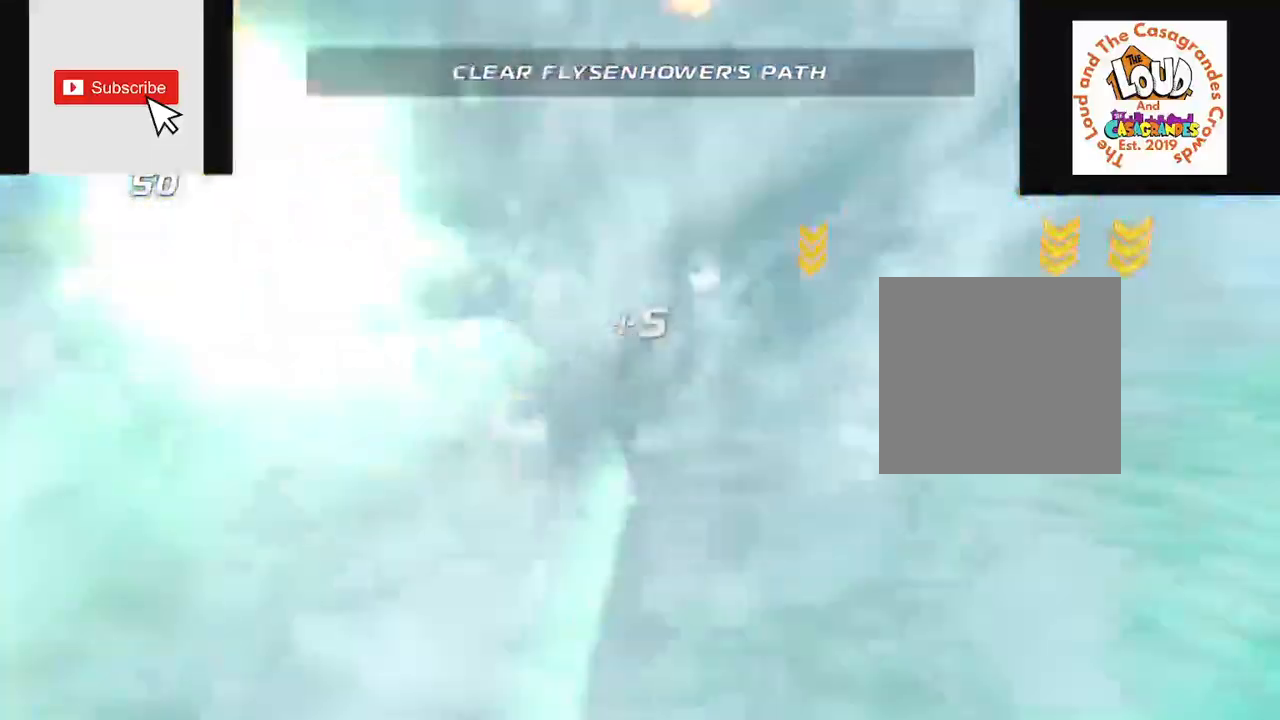
{"buttons": ["A", "R2"], "left_stick": "center", "right_stick": "center"}